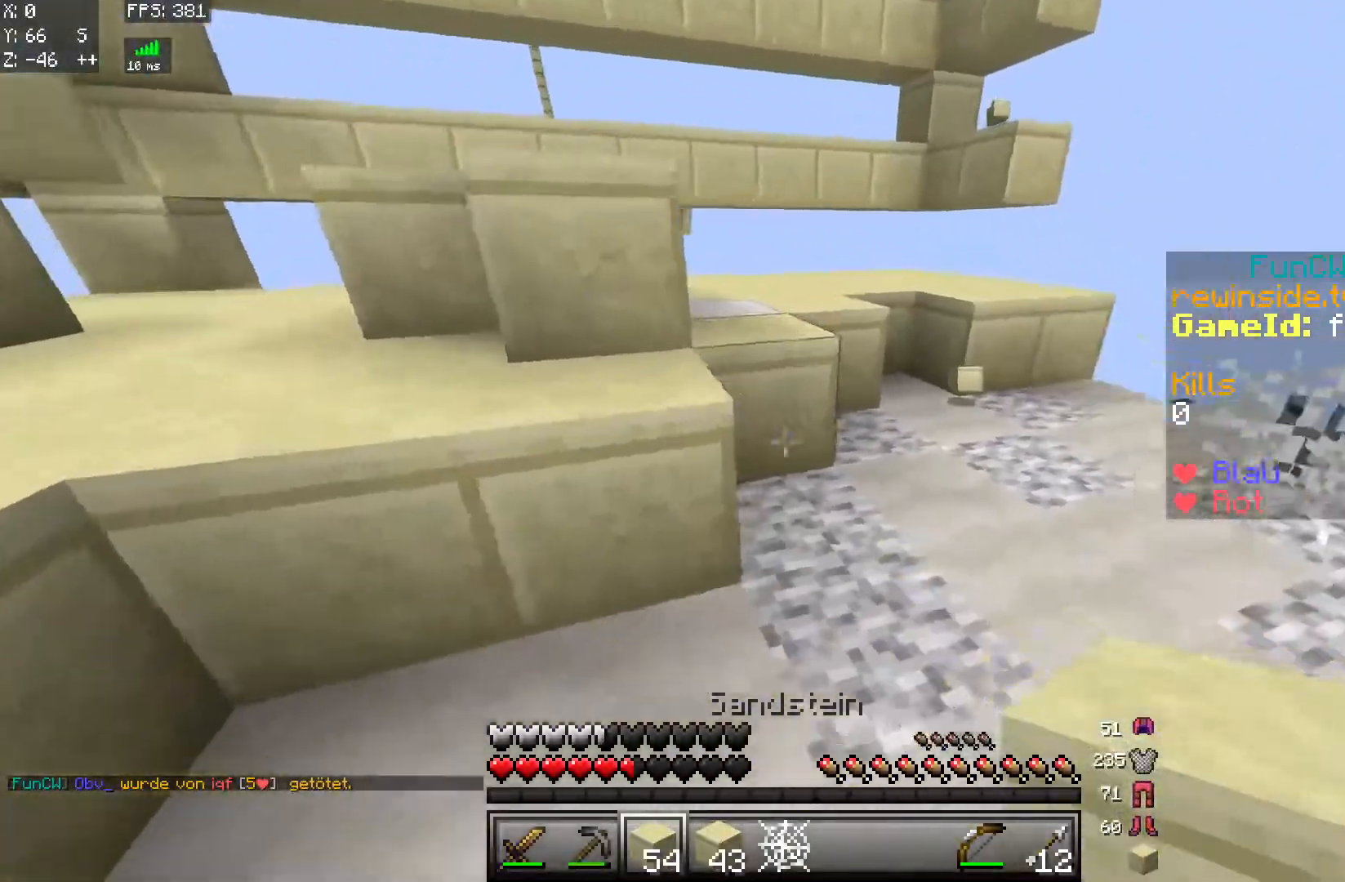
Gameplay with keyboard and mouse; each line is a JSON object with the keys and mouse buttons held at the frame after it. "events" lists presses ("down") and releases ("up") of "a", "d", "s", "w", "mouse_left" and "mouse_right" between this image and that frame as [ms after this image, input, new state], when the widget could be followed in between. "mouse_left", "mouse_right" = the "left", "right" buttons of the "mouse" list. No other keys are recorded. Fast repeated clicks can show as one long hold. Mouse movement is not recorded.
{"keys": ["a", "w"], "mouse": [], "events": [[34, "mouse_right", "down"], [84, "a", "down"], [84, "d", "up"], [134, "mouse_right", "up"], [184, "w", "down"], [284, "mouse_right", "down"], [284, "w", "up"], [334, "mouse_right", "up"], [384, "w", "down"]]}
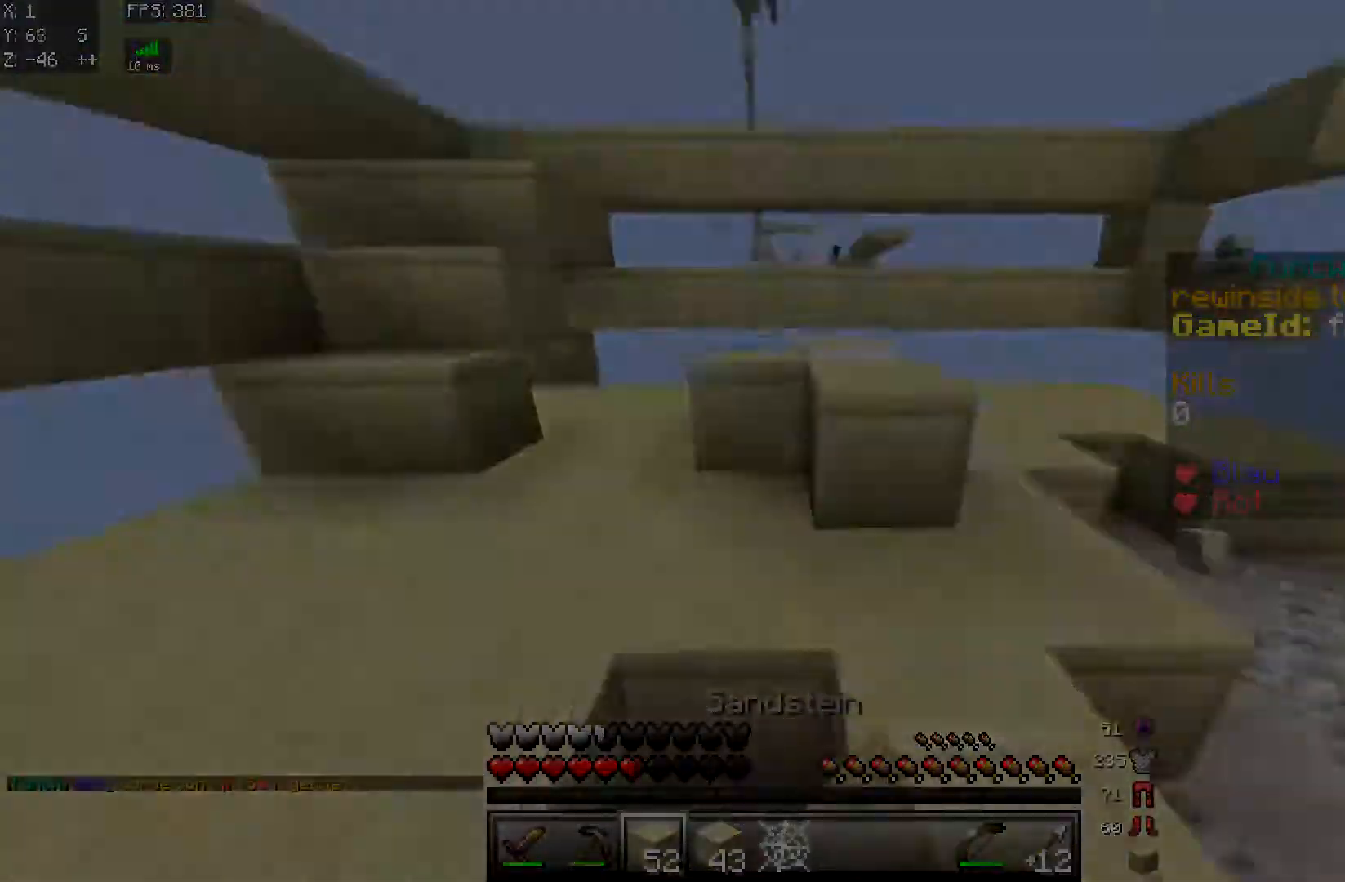
{"keys": ["d"], "mouse": []}
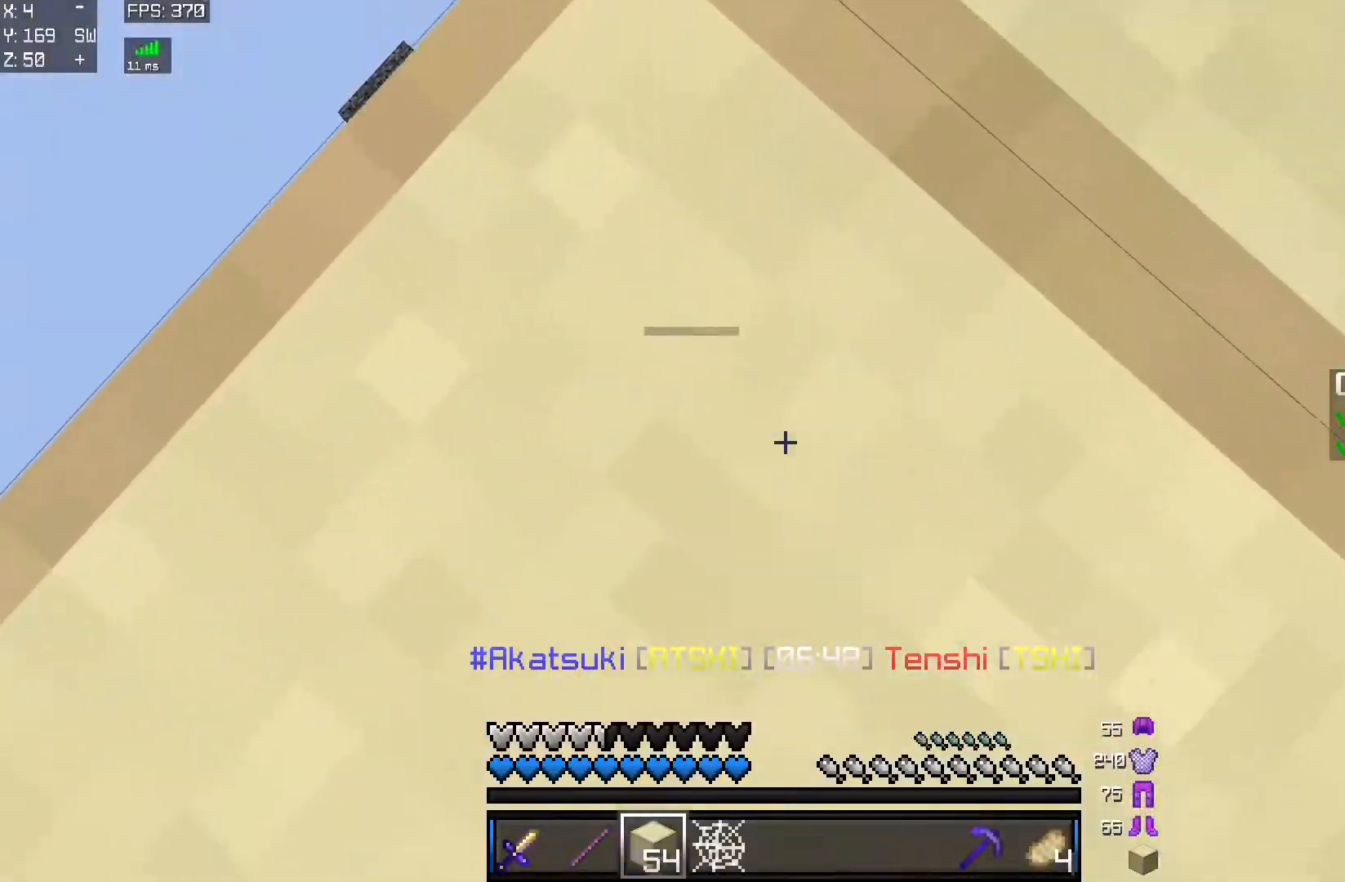
{"keys": ["a", "w"], "mouse": [], "events": [[34, "d", "up"], [234, "w", "down"], [367, "a", "down"]]}
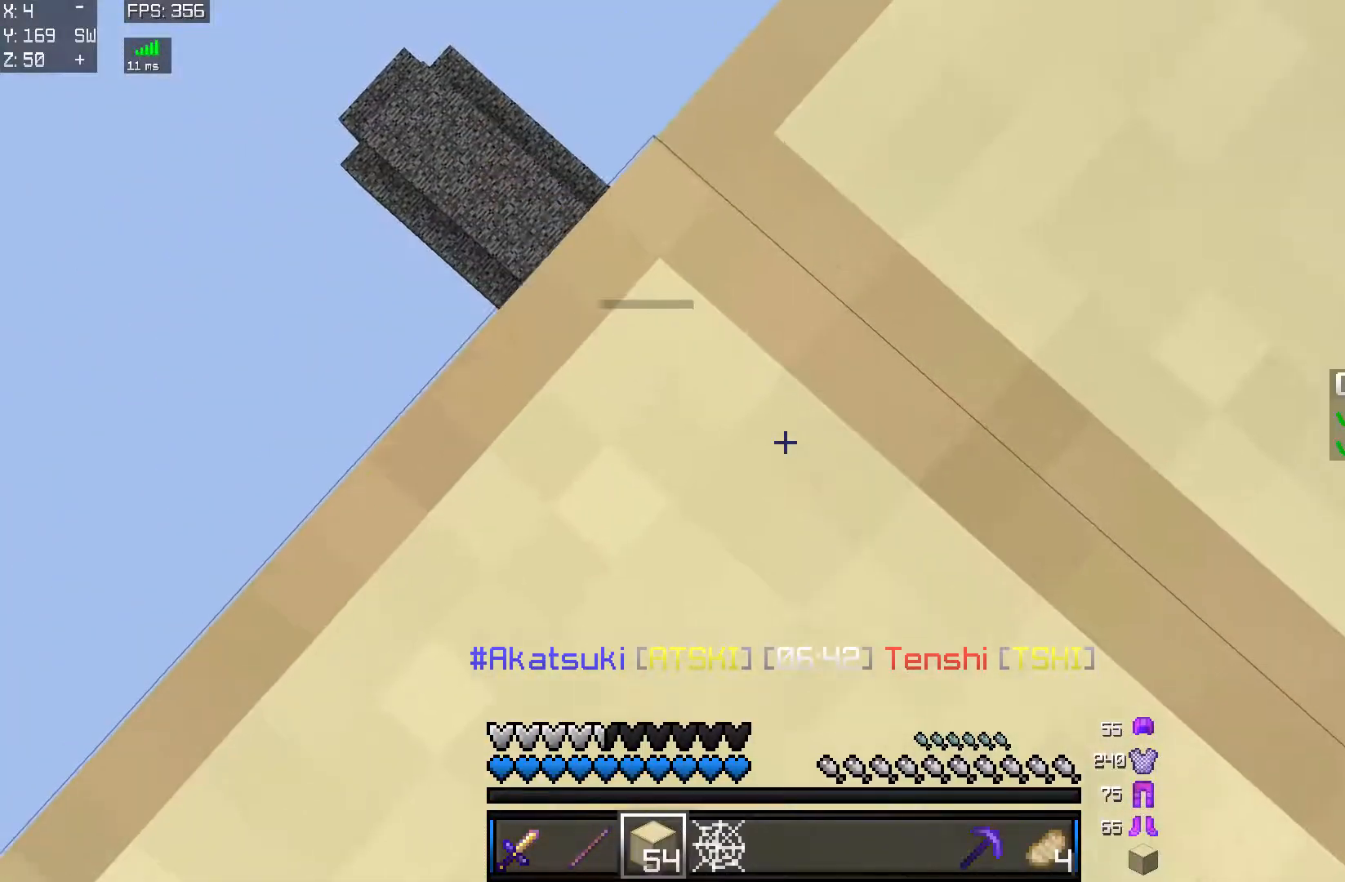
{"keys": ["s"], "mouse": [], "events": [[83, "a", "up"], [83, "w", "up"], [333, "s", "down"]]}
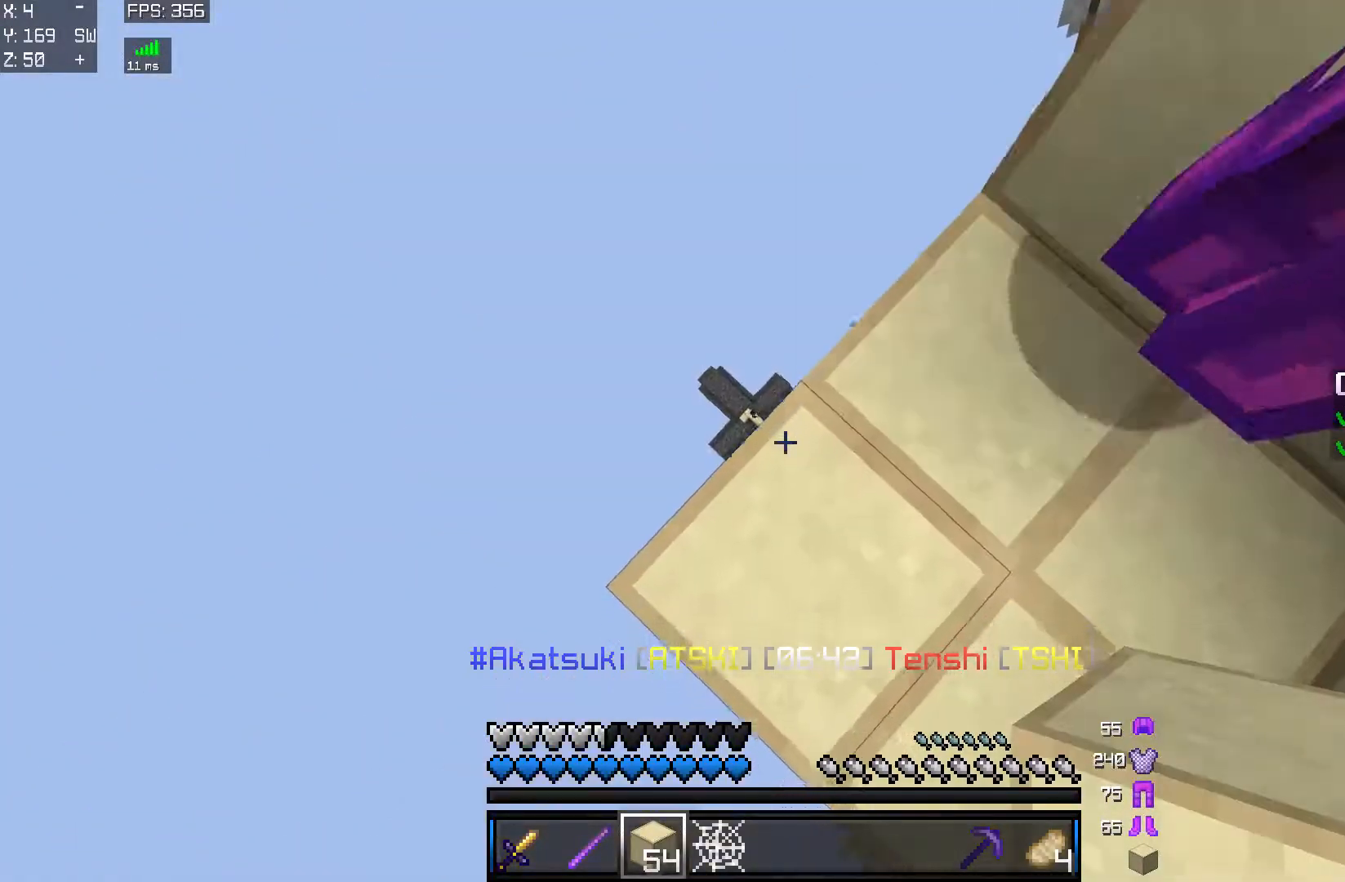
{"keys": ["a", "w"], "mouse": []}
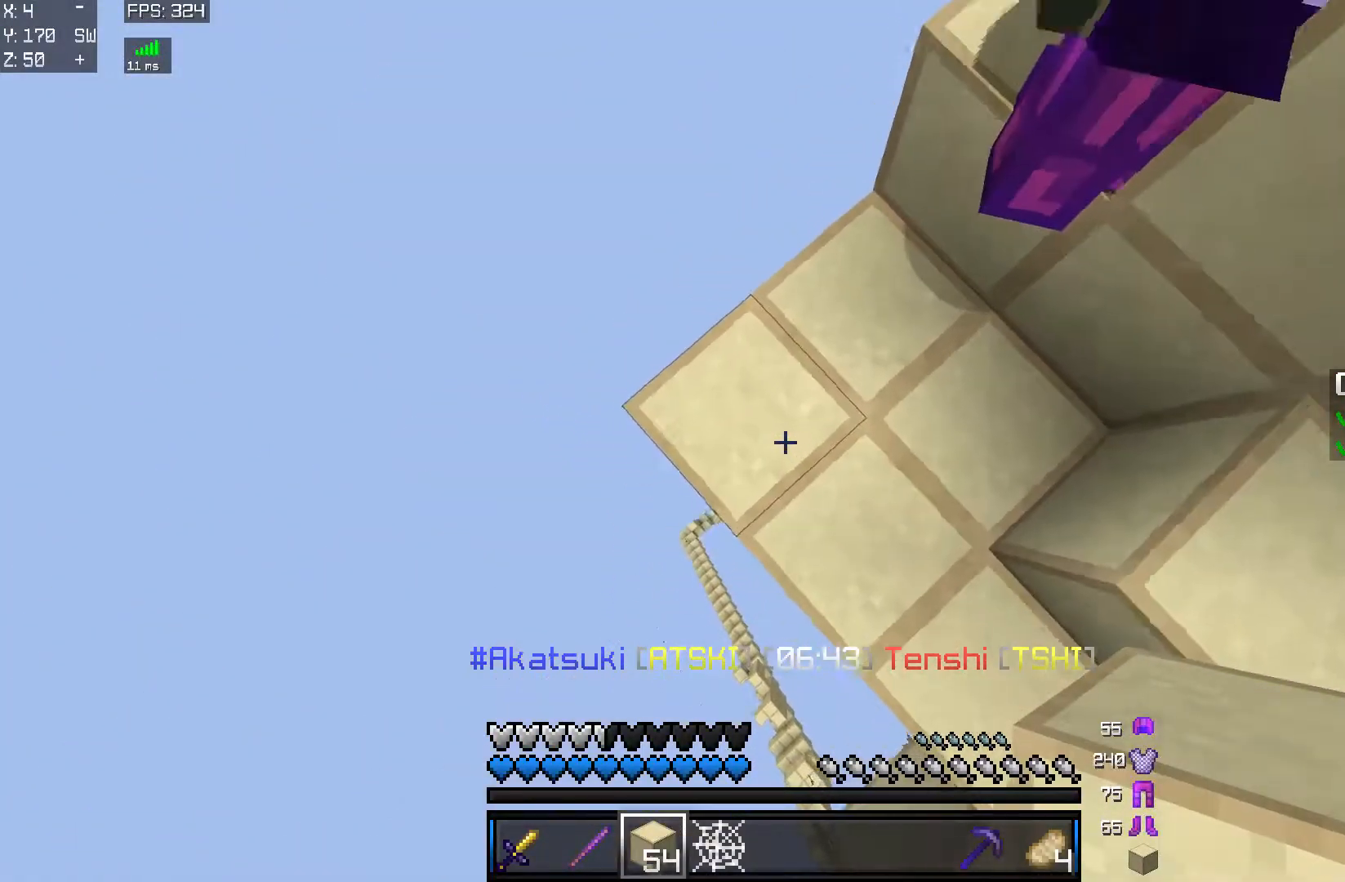
{"keys": ["a", "w"], "mouse": [], "events": [[133, "mouse_right", "down"], [183, "a", "up"], [233, "mouse_right", "up"], [333, "a", "down"]]}
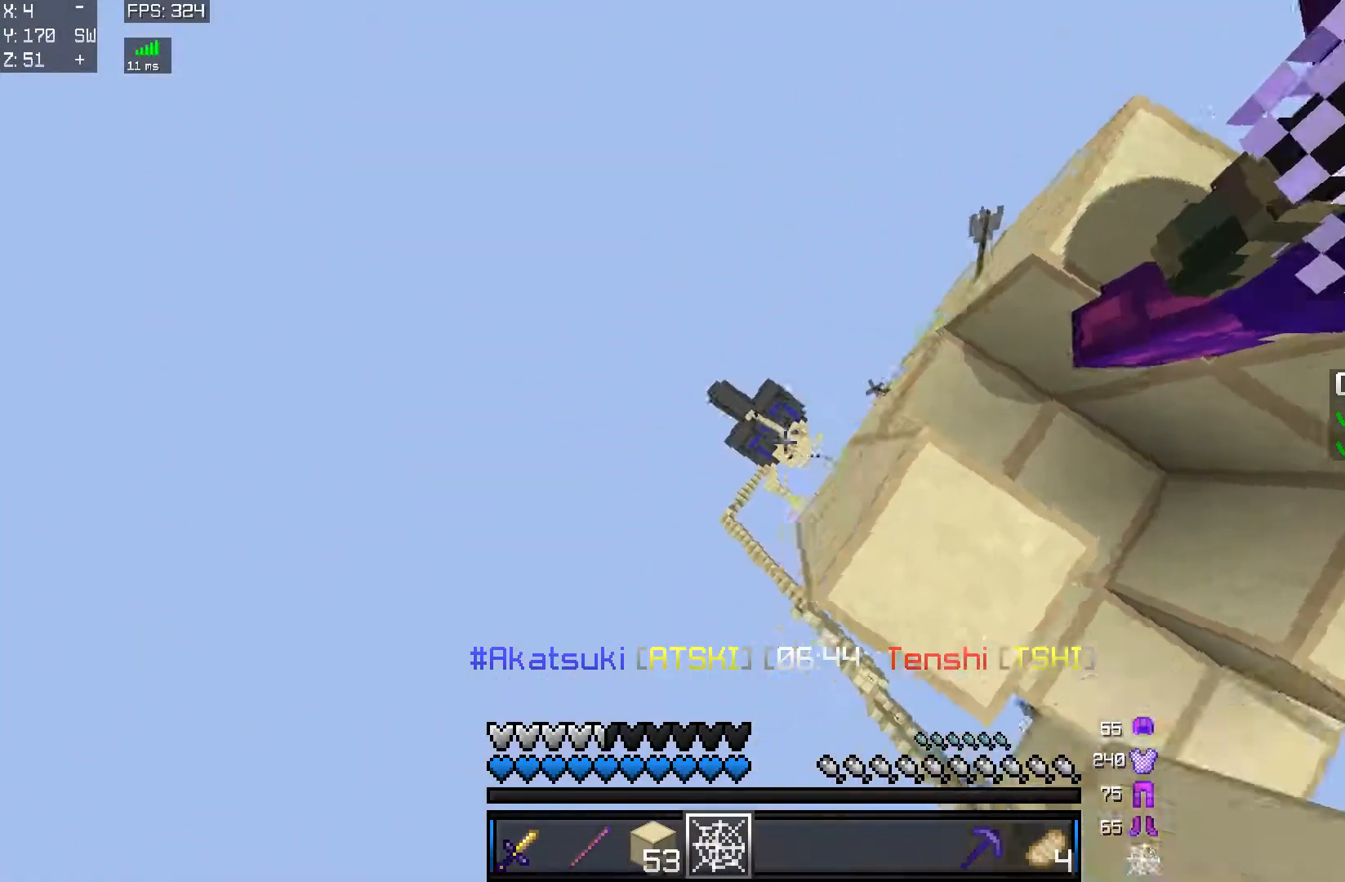
{"keys": ["d"], "mouse": [], "events": [[184, "a", "up"], [434, "w", "up"], [484, "d", "down"]]}
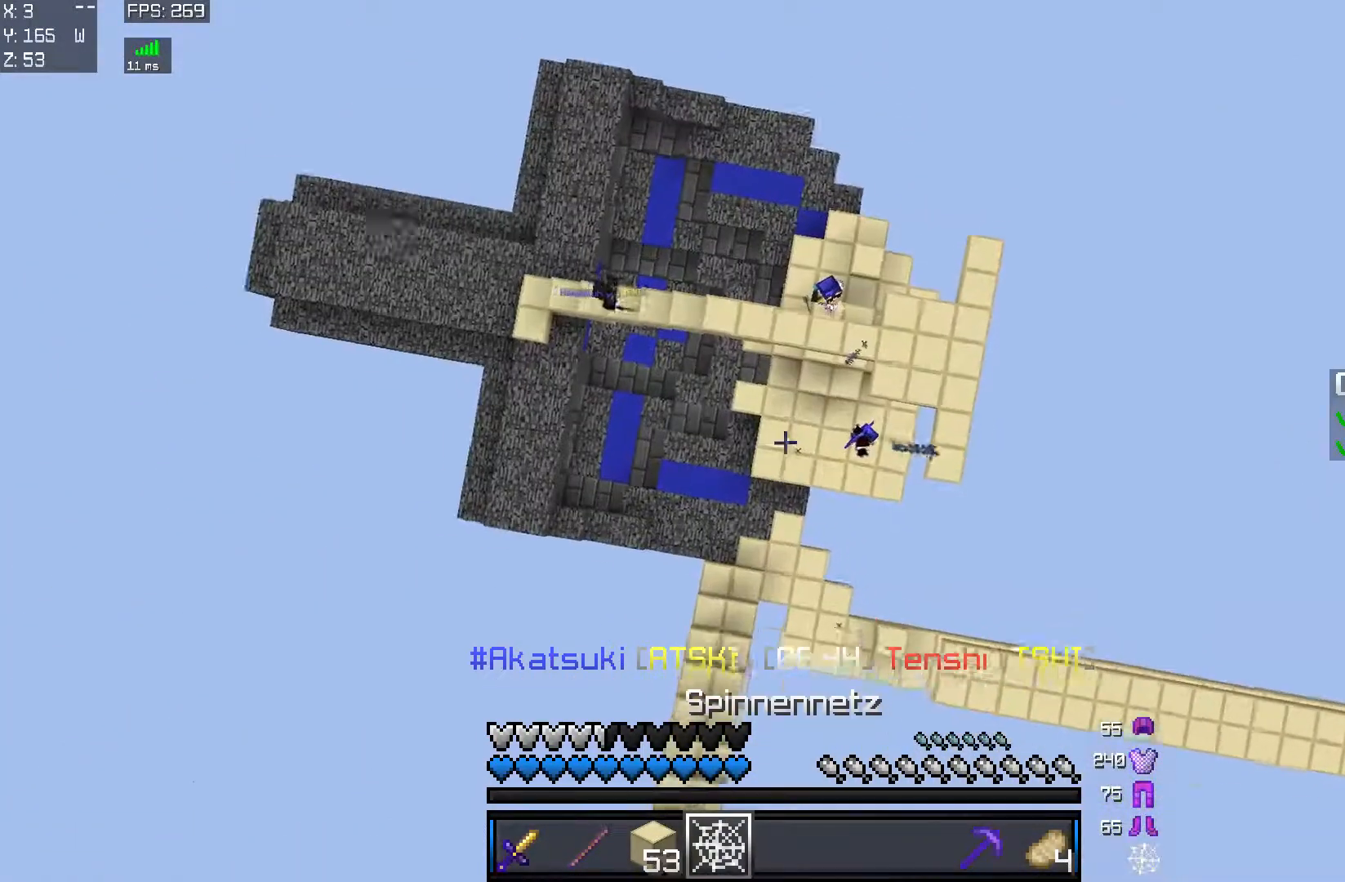
{"keys": ["d", "s"], "mouse": [], "events": [[33, "mouse_right", "down"], [83, "mouse_right", "up"], [283, "s", "down"], [333, "mouse_right", "down"], [383, "mouse_right", "up"]]}
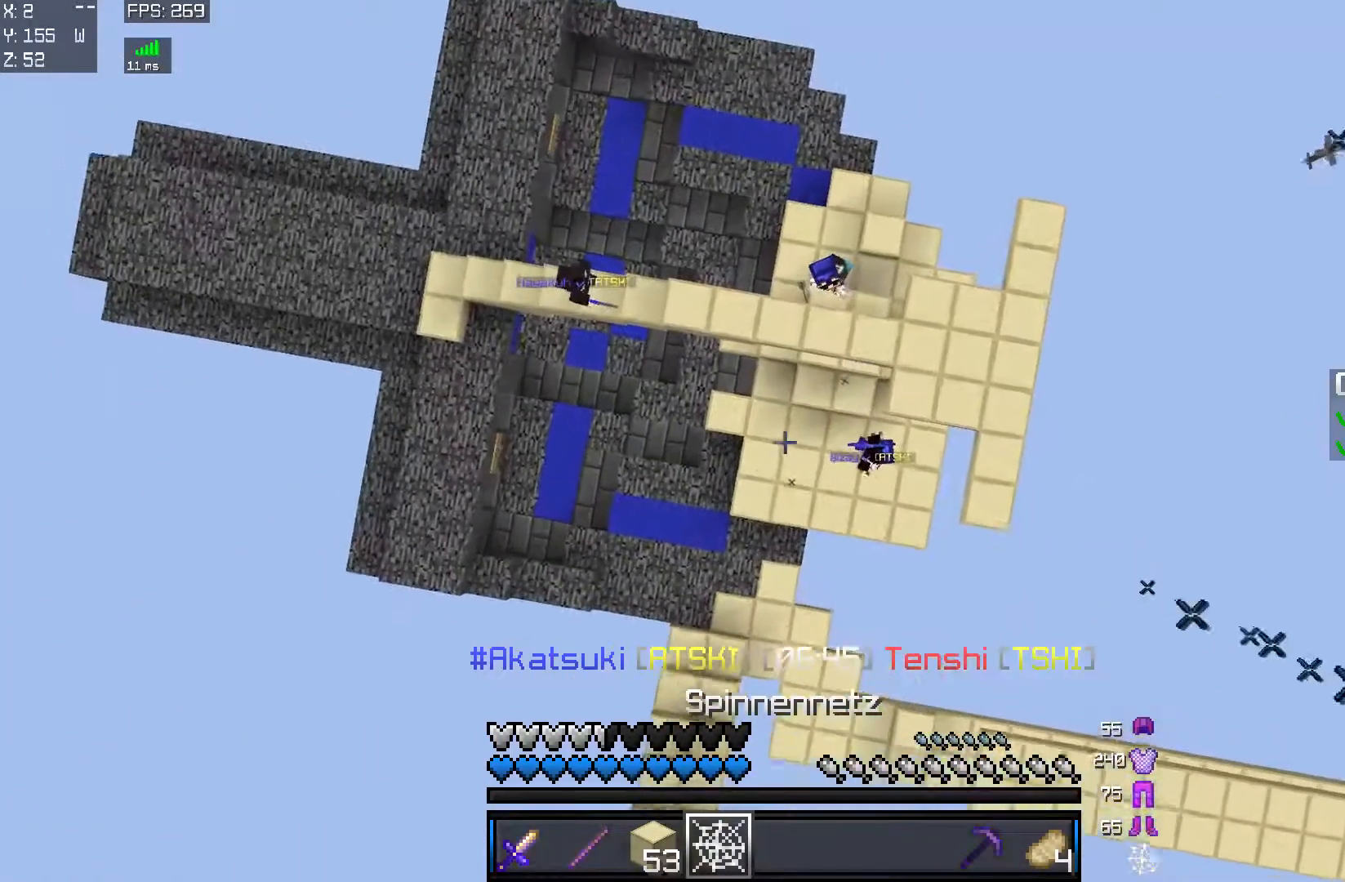
{"keys": ["d"], "mouse": [], "events": [[184, "mouse_right", "down"], [234, "mouse_right", "up"], [467, "s", "up"]]}
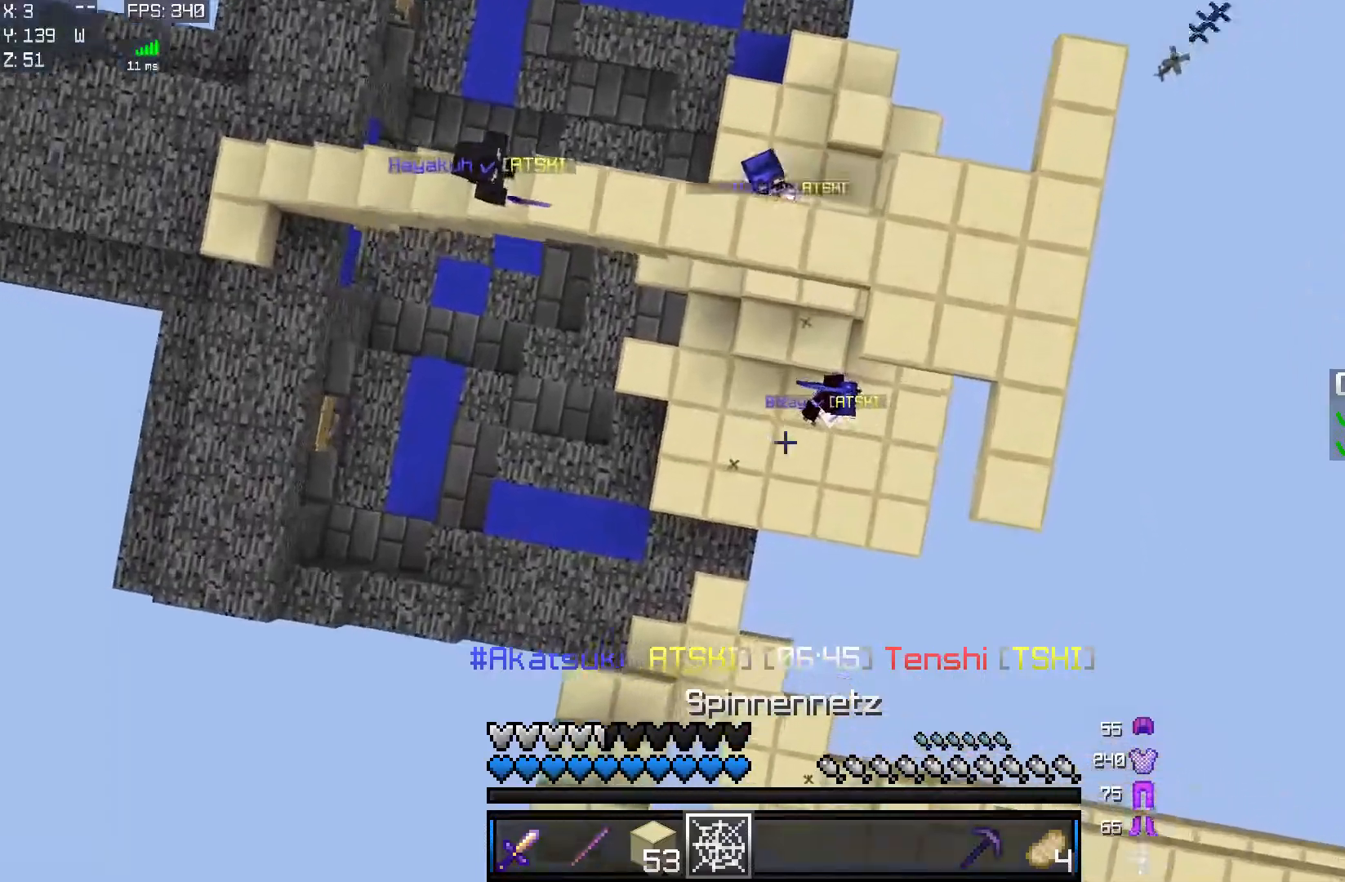
{"keys": ["a", "w"], "mouse": [], "events": [[33, "mouse_right", "down"], [83, "mouse_right", "up"], [133, "a", "down"], [133, "d", "up"], [283, "mouse_right", "down"], [333, "mouse_right", "up"], [367, "mouse_right", "down"], [367, "w", "down"], [417, "mouse_right", "up"]]}
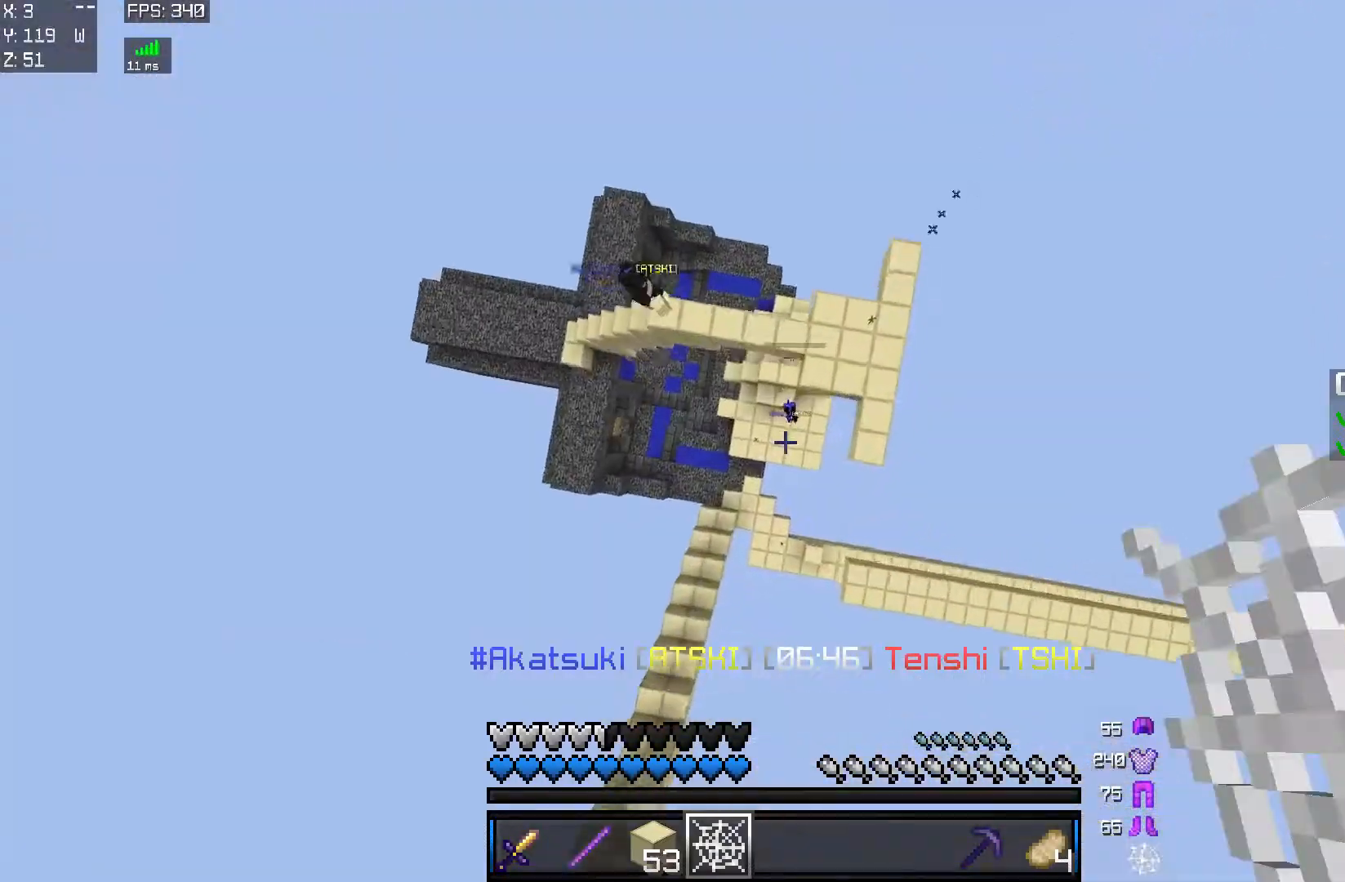
{"keys": ["a", "w"], "mouse": [], "events": [[84, "mouse_right", "down"], [134, "mouse_right", "up"], [267, "a", "up"], [384, "mouse_right", "down"], [434, "mouse_right", "up"], [467, "a", "down"]]}
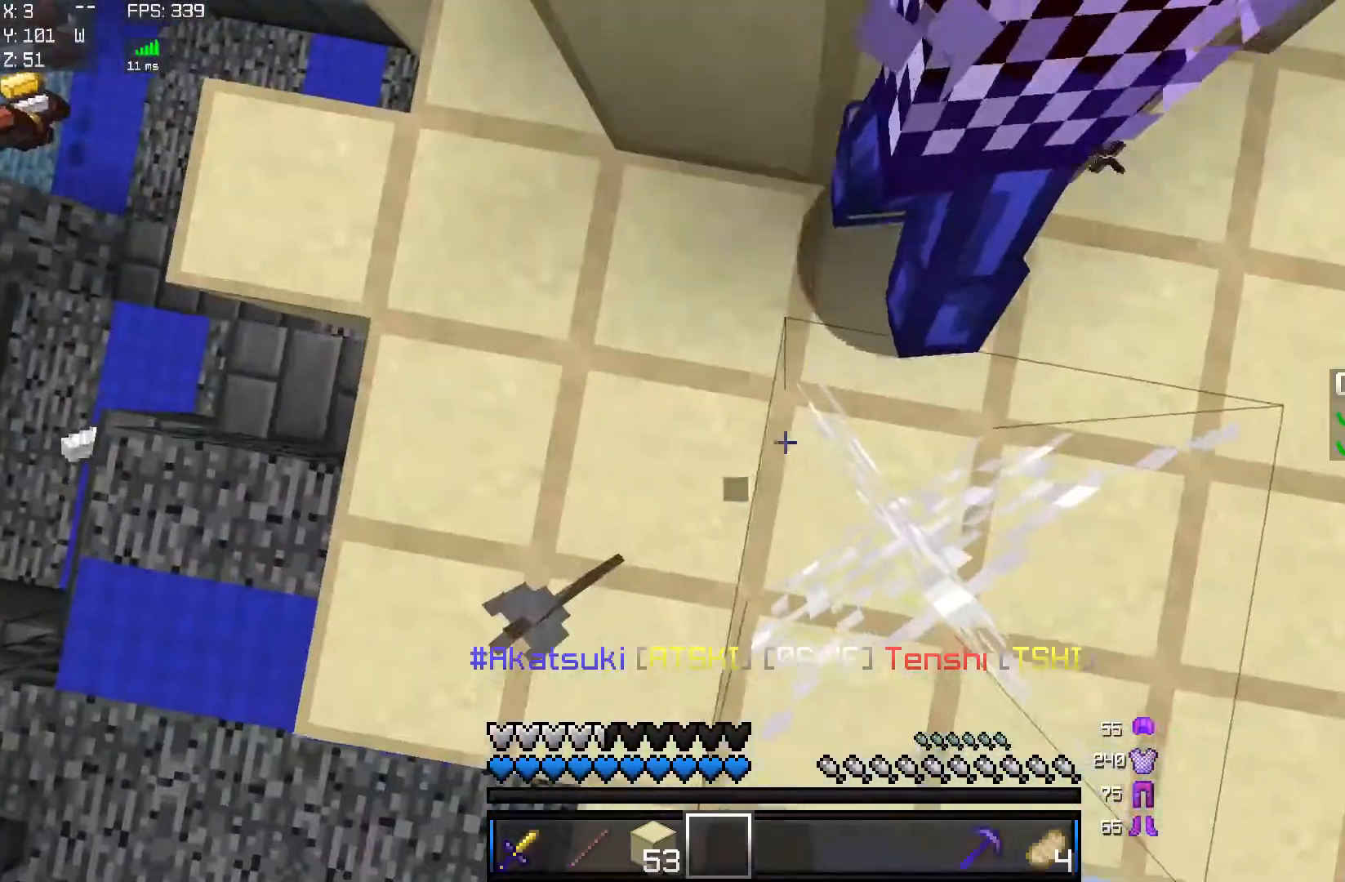
{"keys": ["w"], "mouse": ["left"], "events": [[167, "a", "up"], [484, "mouse_left", "down"]]}
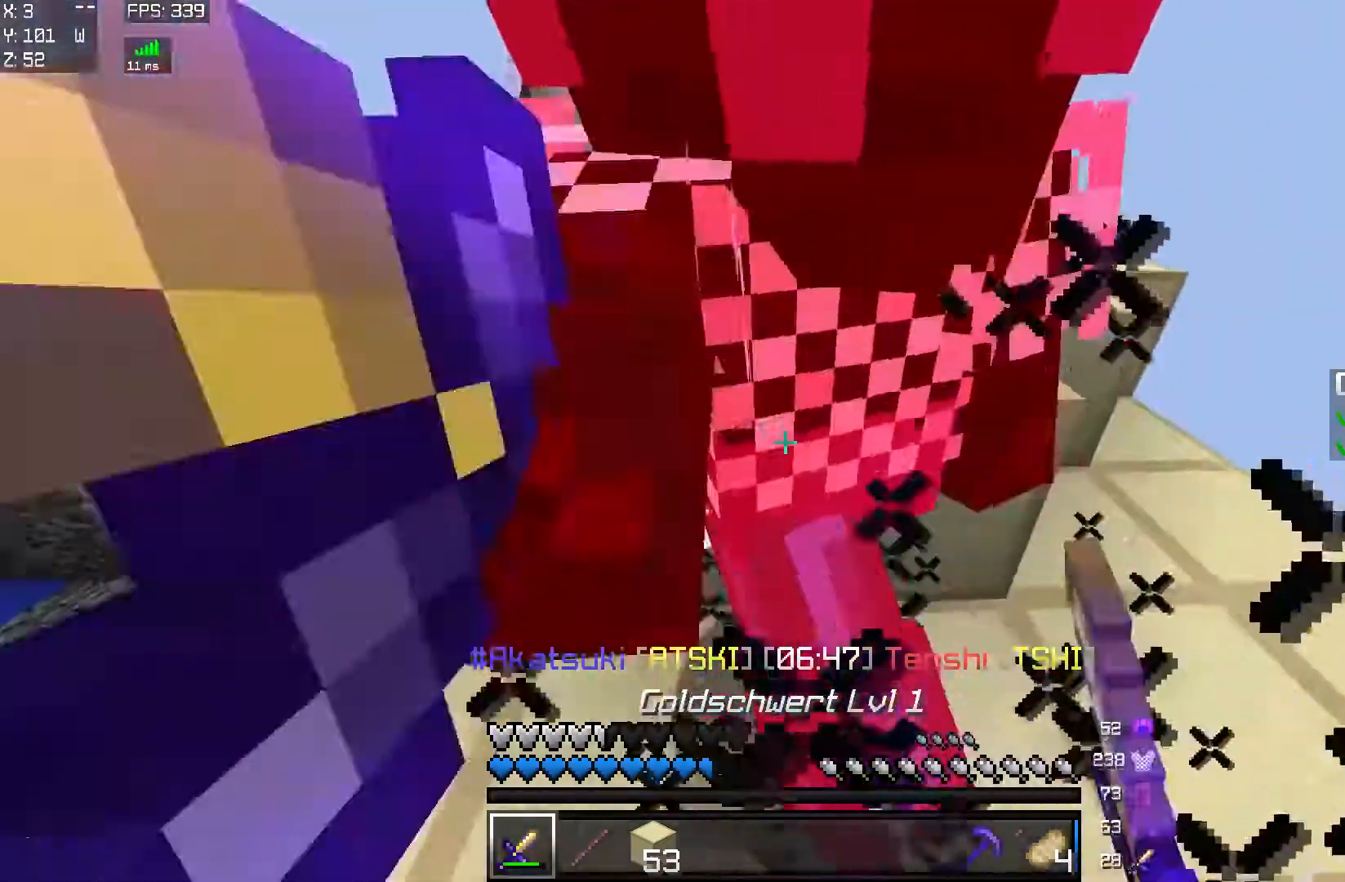
{"keys": ["d", "w"], "mouse": []}
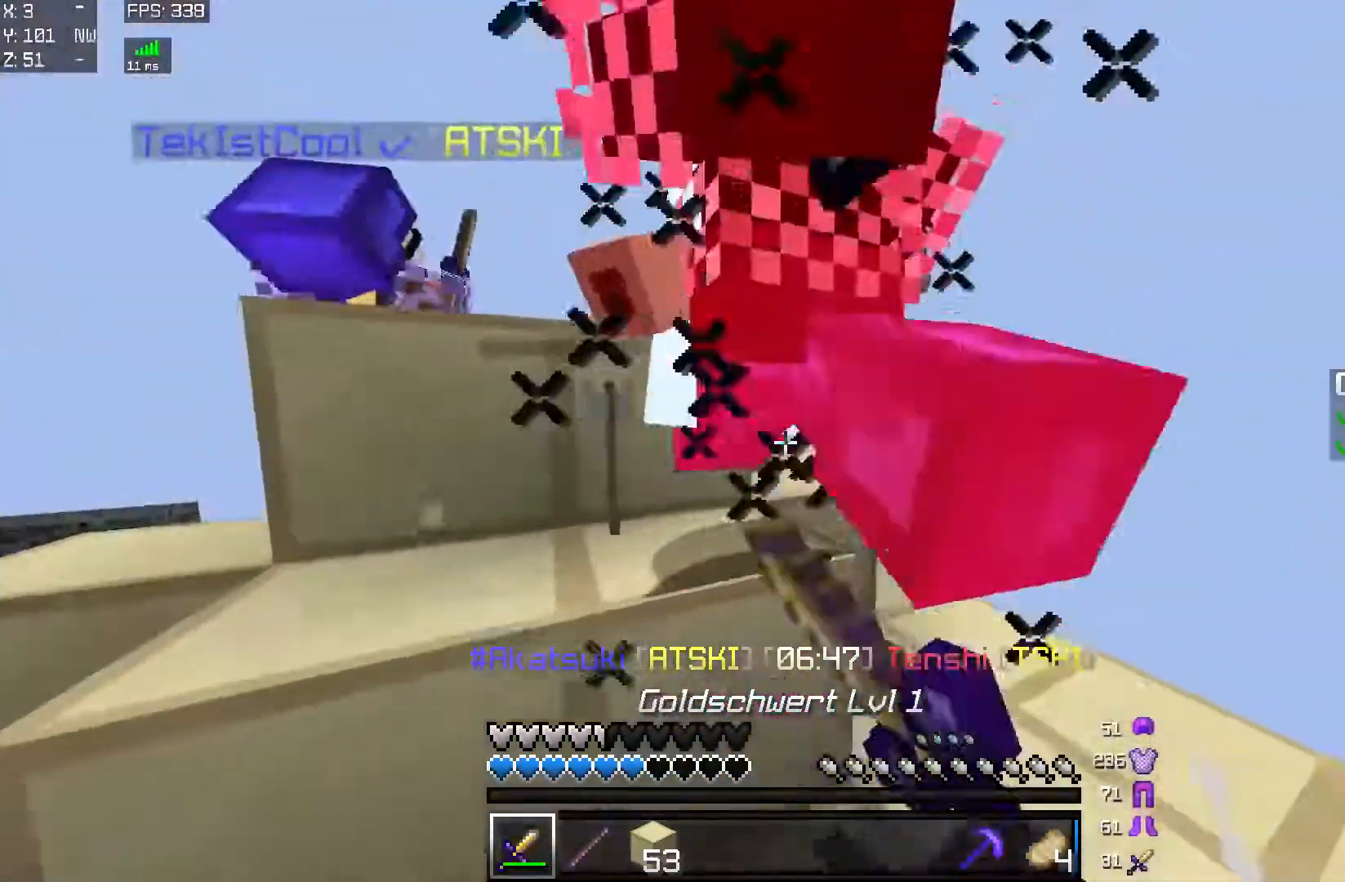
{"keys": ["w"], "mouse": ["left"], "events": [[33, "mouse_left", "down"], [33, "w", "up"], [133, "mouse_left", "up"], [183, "mouse_left", "down"], [233, "mouse_left", "up"], [233, "w", "down"], [283, "d", "up"], [333, "mouse_left", "down"], [383, "mouse_left", "up"], [484, "mouse_left", "down"]]}
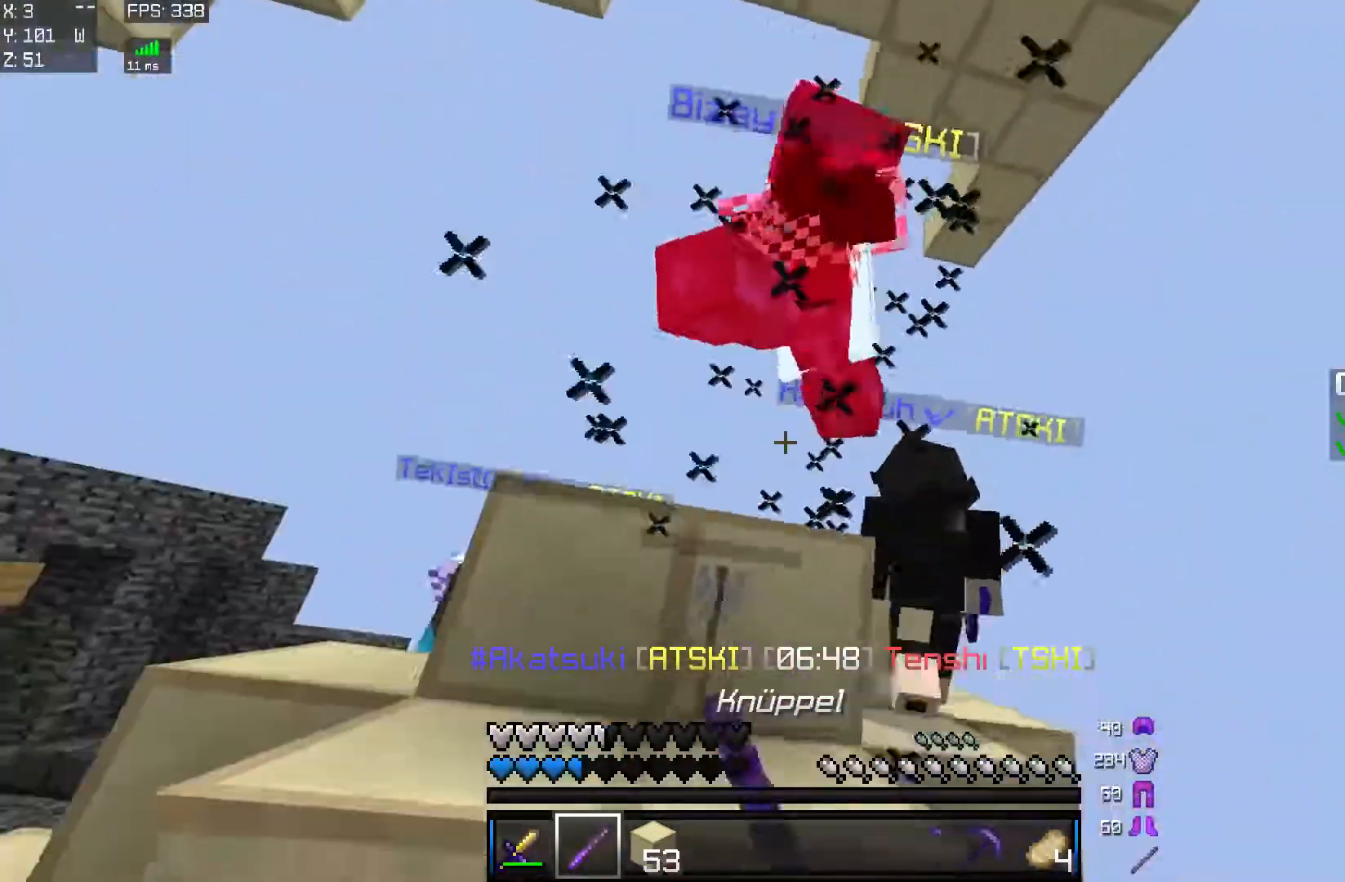
{"keys": ["w"], "mouse": ["left"], "events": [[34, "mouse_left", "up"], [184, "mouse_left", "down"], [284, "mouse_left", "up"], [334, "mouse_left", "down"], [384, "mouse_left", "up"], [484, "mouse_left", "down"]]}
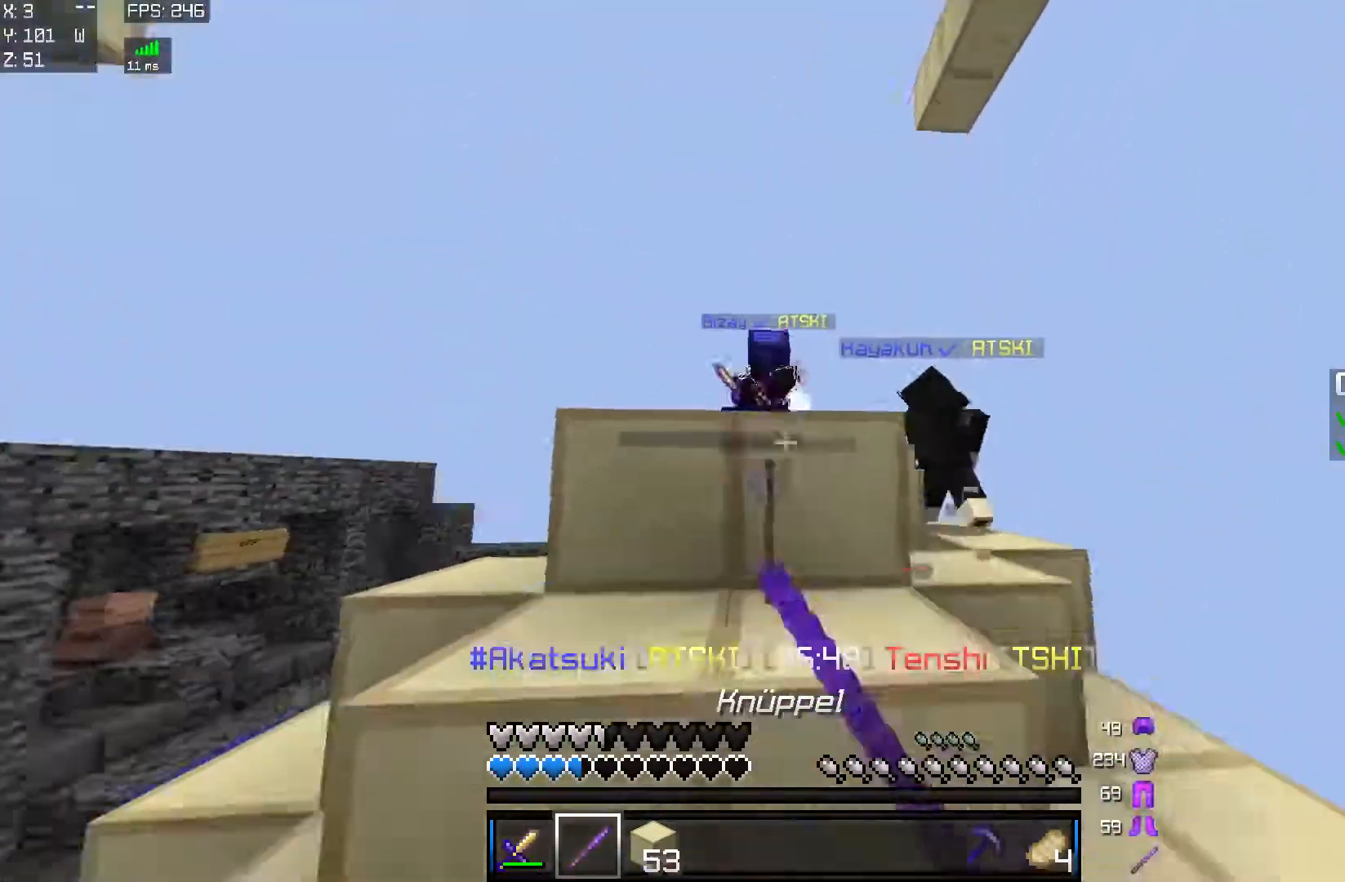
{"keys": ["d"], "mouse": ["left"], "events": [[33, "mouse_left", "up"], [83, "d", "down"], [133, "d", "up"], [133, "w", "up"], [183, "d", "down"], [183, "mouse_left", "down"], [283, "d", "up"], [383, "d", "down"]]}
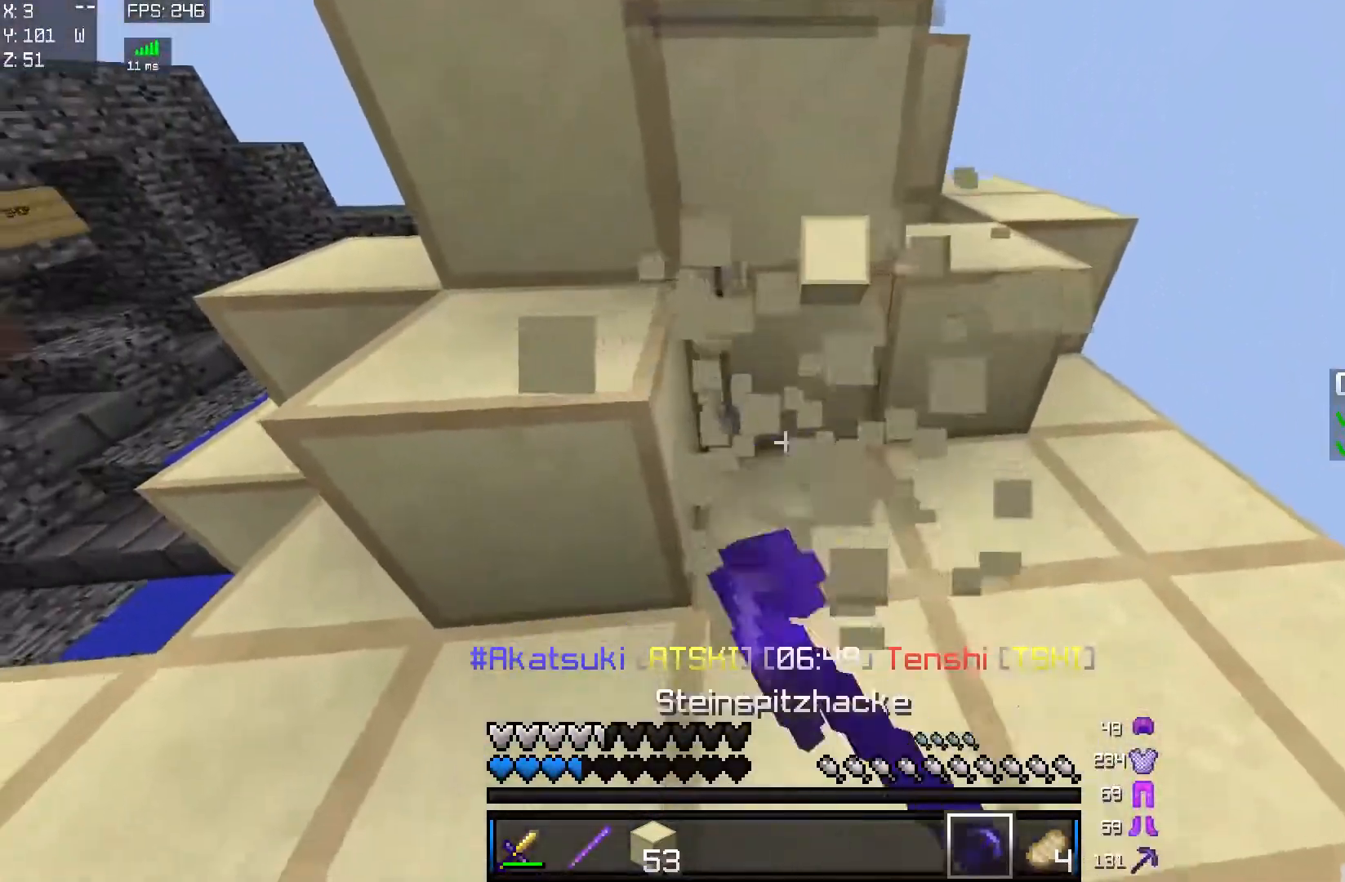
{"keys": ["d", "s"], "mouse": ["left"], "events": [[134, "d", "up"], [284, "s", "down"], [484, "d", "down"]]}
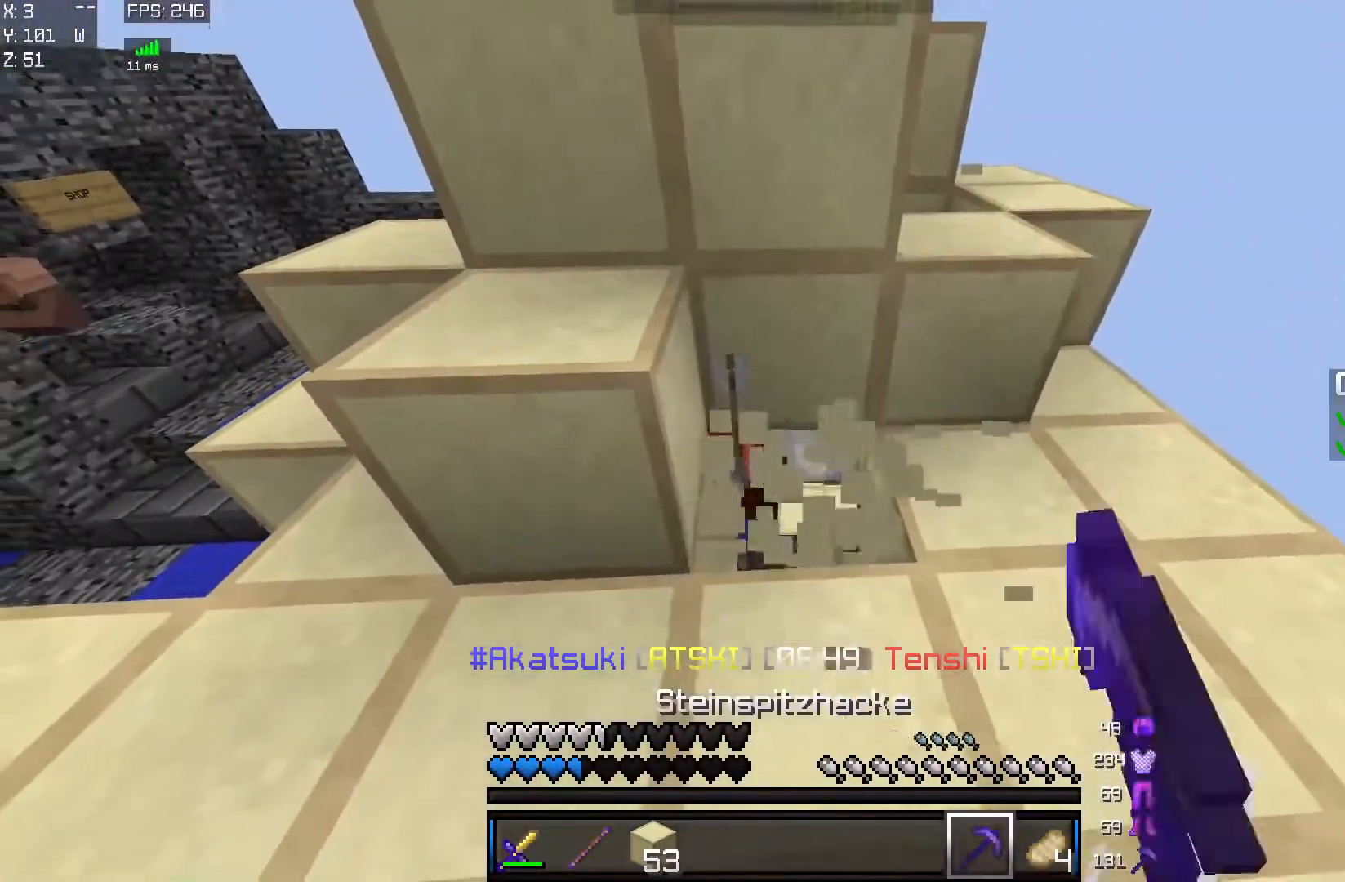
{"keys": [], "mouse": ["left"], "events": [[83, "d", "up"], [83, "s", "up"]]}
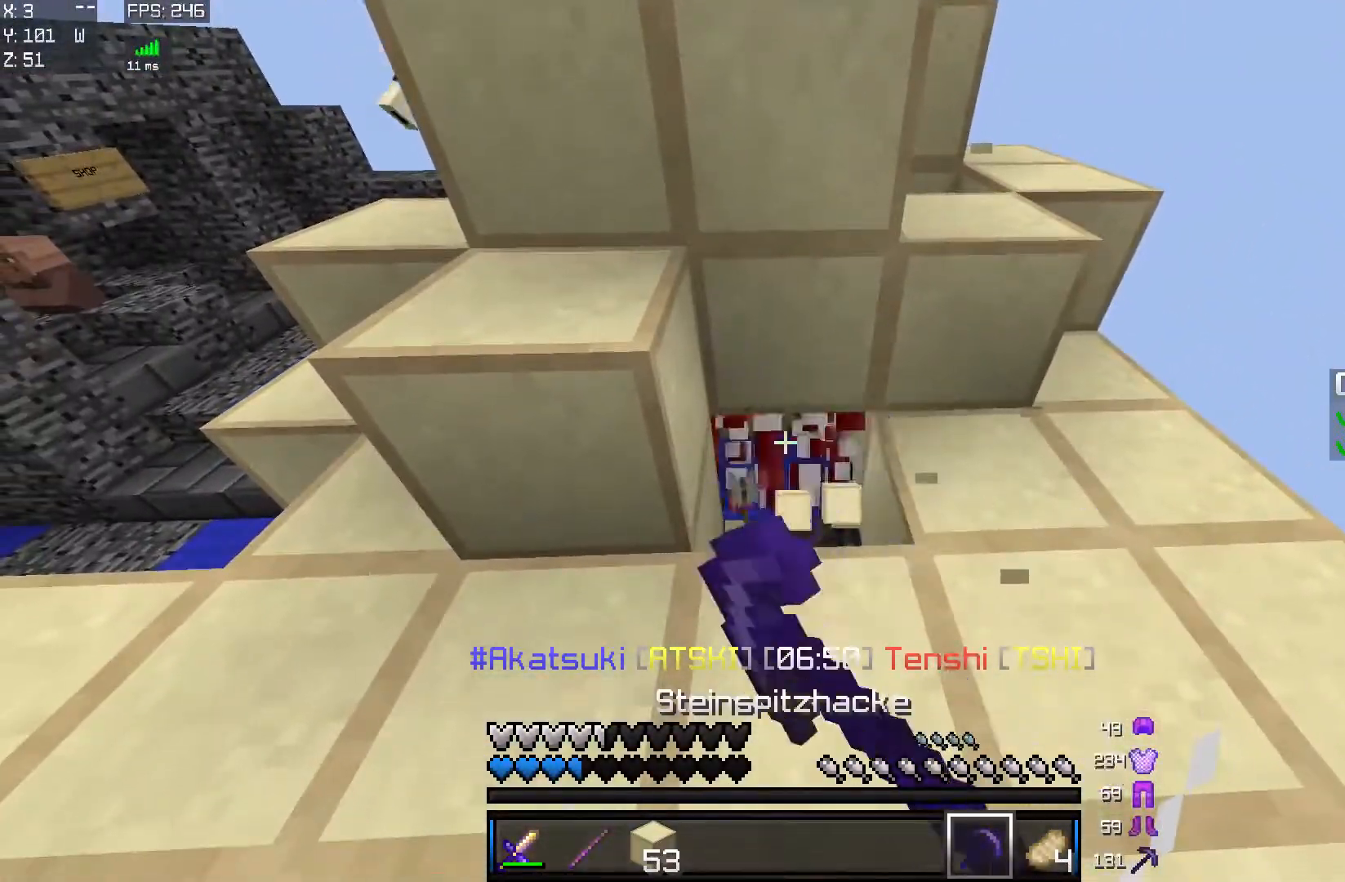
{"keys": ["a", "w"], "mouse": [], "events": [[50, "a", "down"], [84, "w", "down"], [234, "mouse_left", "up"], [284, "a", "up"], [334, "a", "down"]]}
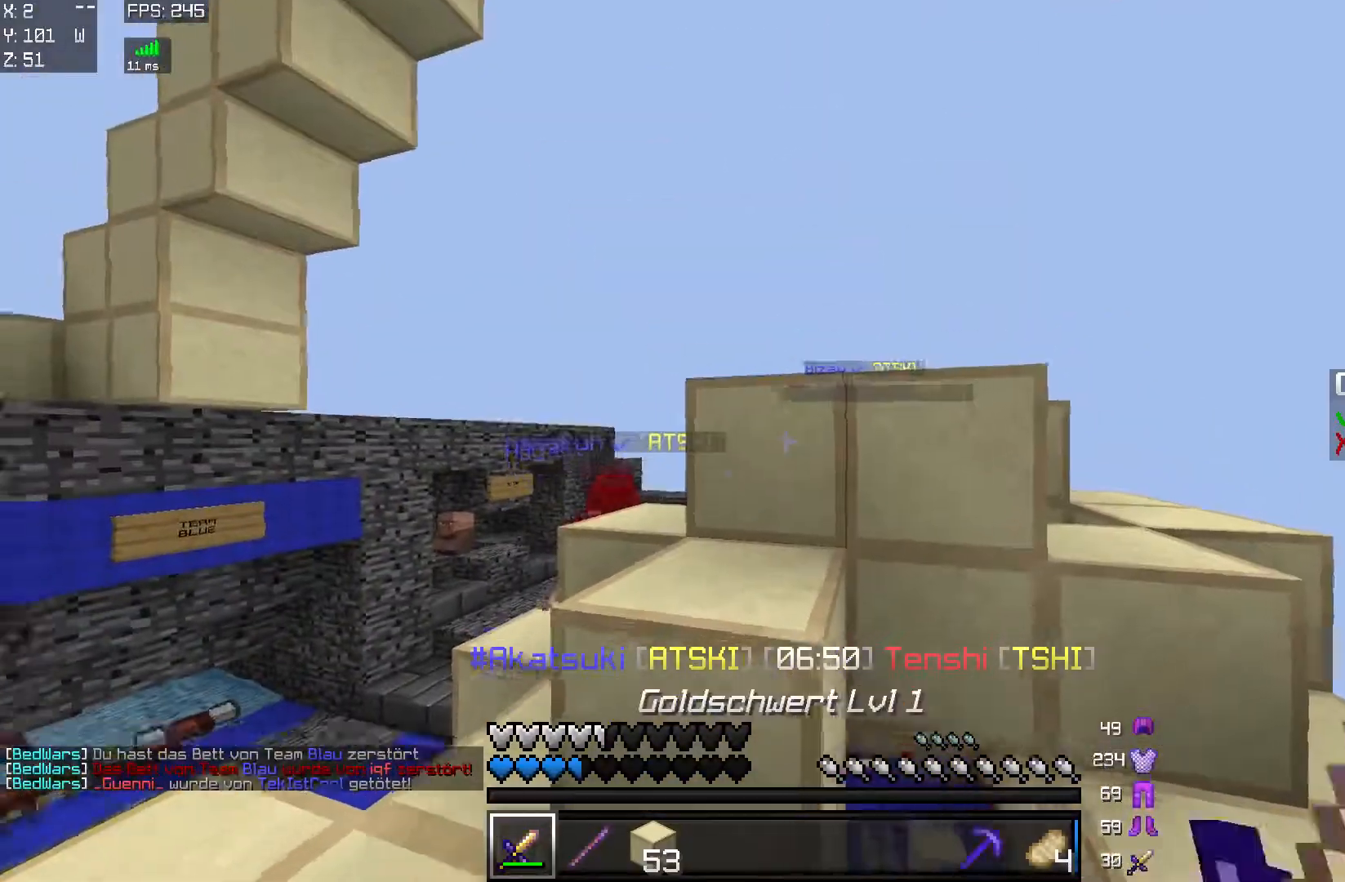
{"keys": ["a", "w"], "mouse": [], "events": []}
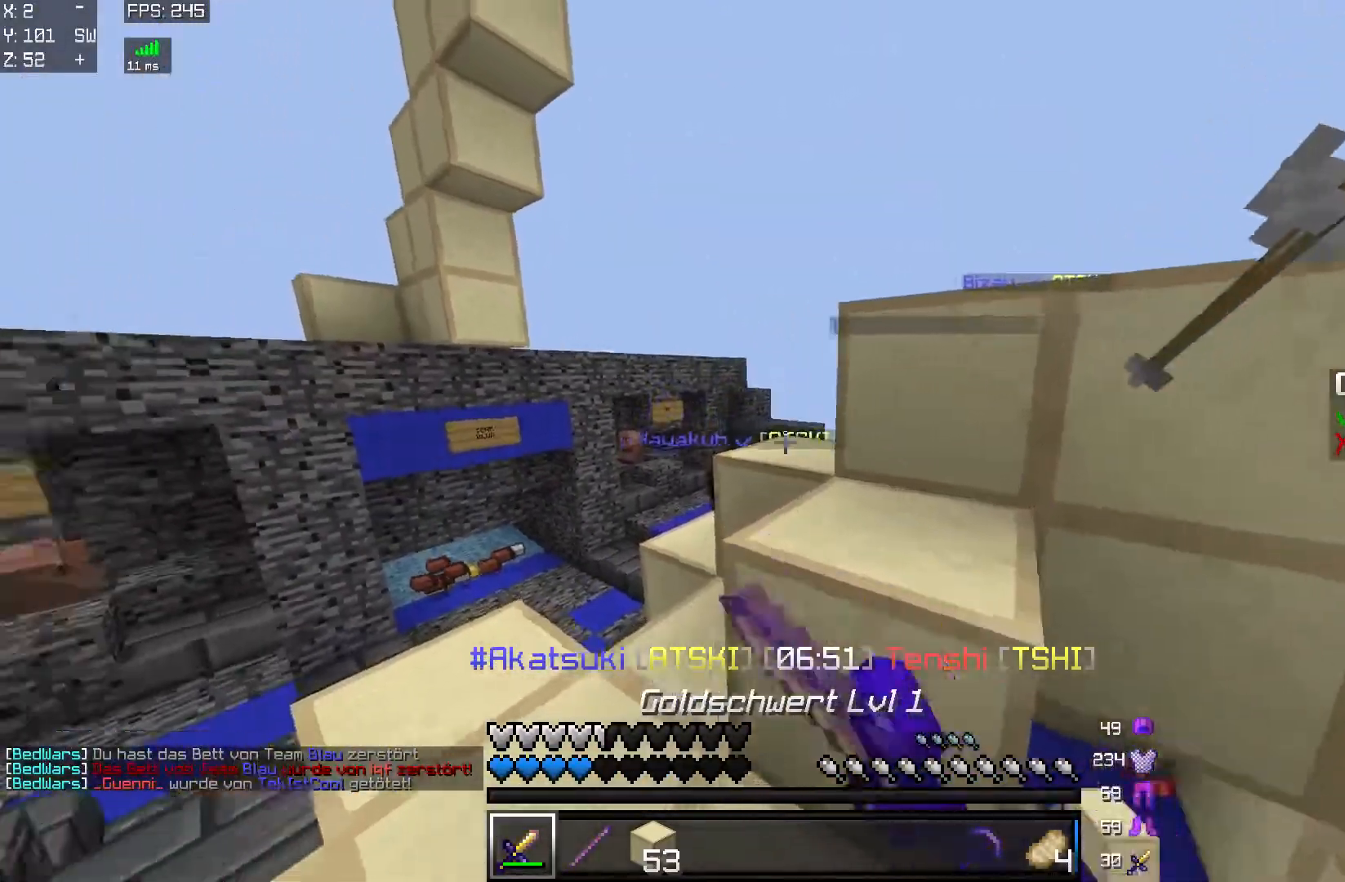
{"keys": ["a", "w"], "mouse": ["left"], "events": [[134, "mouse_left", "down"], [184, "mouse_left", "up"], [284, "mouse_left", "down"], [334, "mouse_left", "up"], [384, "mouse_left", "down"], [434, "mouse_left", "up"], [484, "mouse_left", "down"]]}
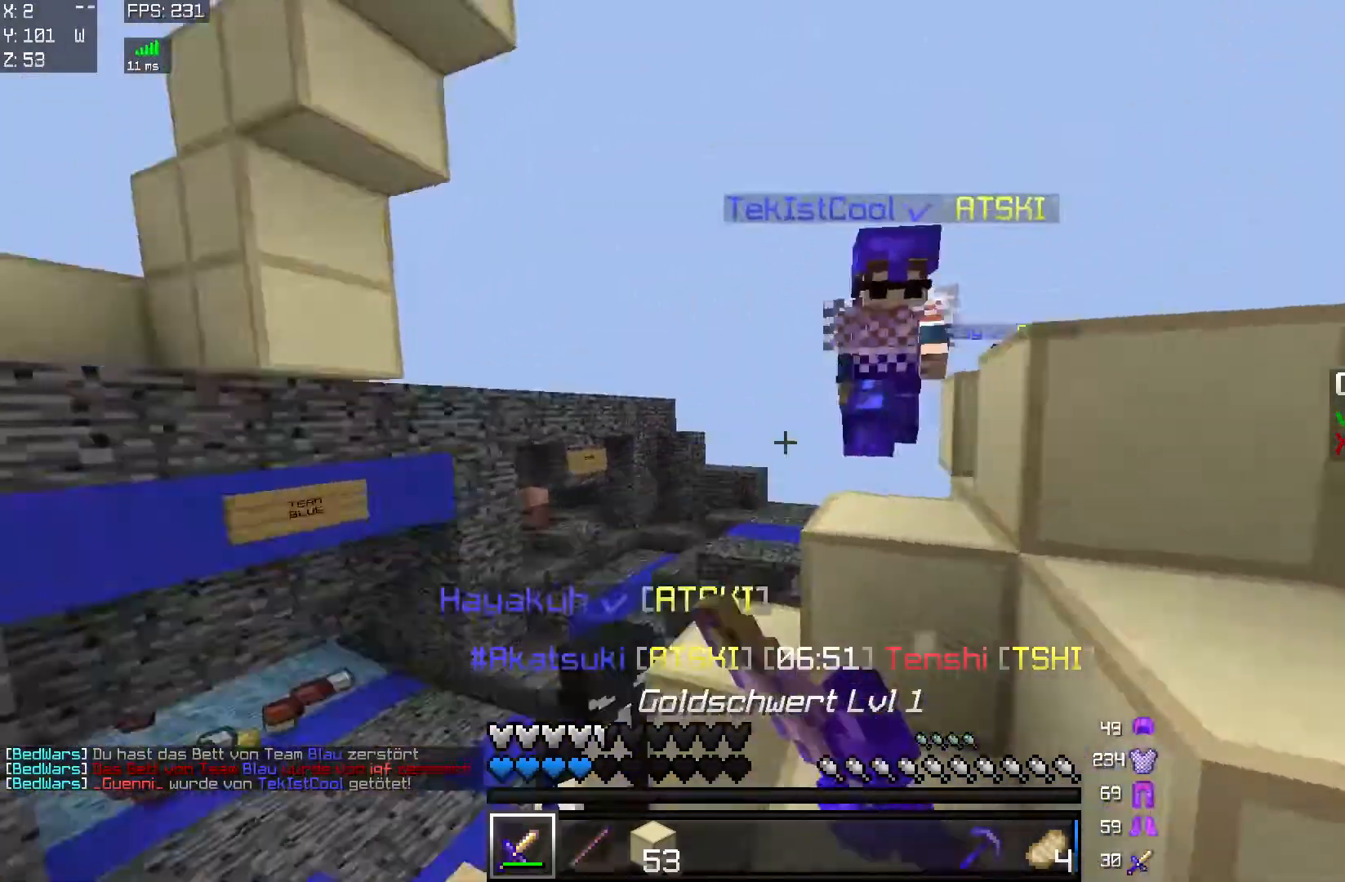
{"keys": ["a", "w"], "mouse": ["left"], "events": [[33, "mouse_left", "up"], [133, "a", "up"], [133, "mouse_left", "down"], [183, "mouse_left", "up"], [333, "mouse_left", "down"], [383, "a", "down"], [383, "mouse_left", "up"], [484, "mouse_left", "down"]]}
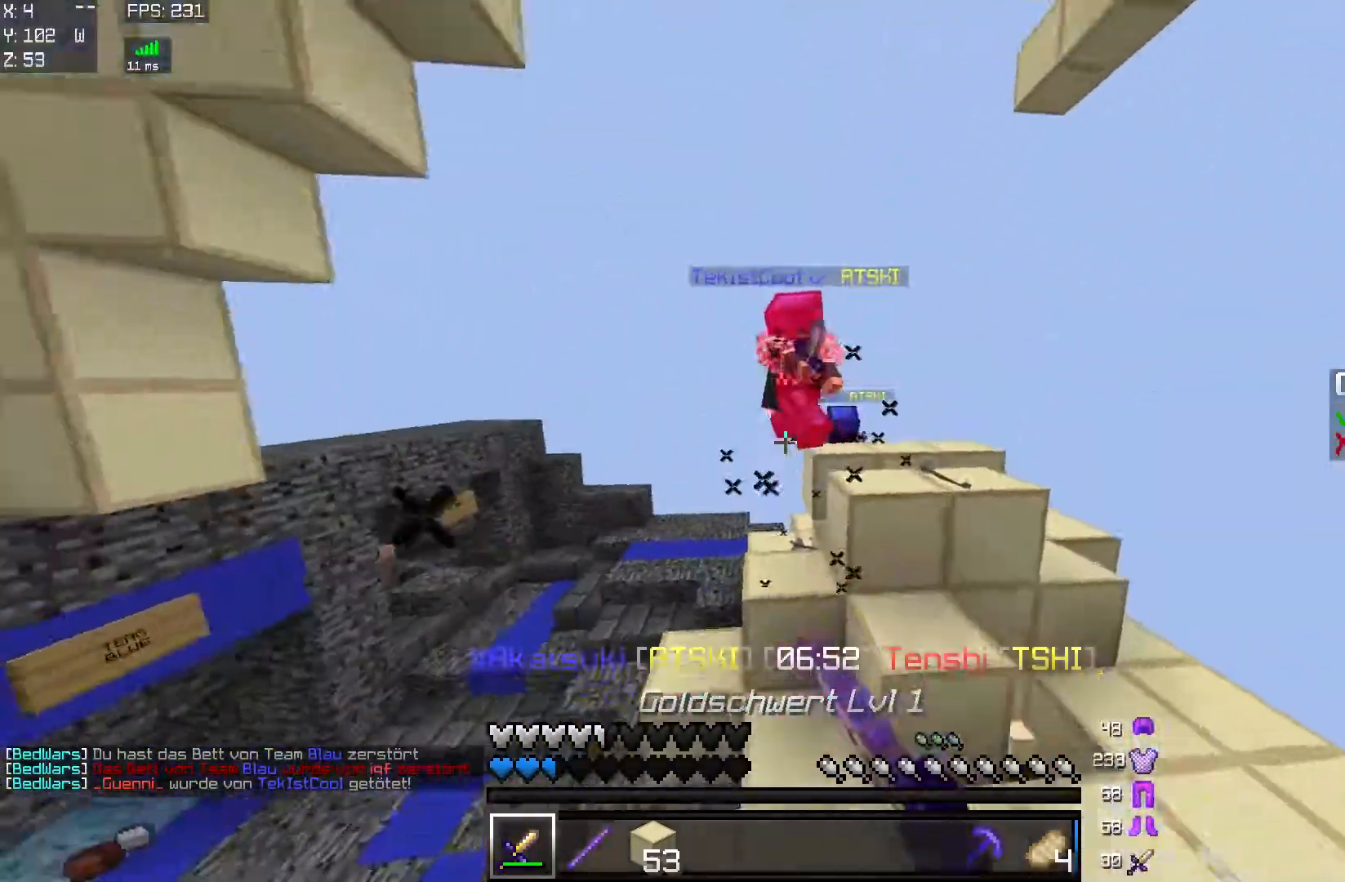
{"keys": ["w"], "mouse": ["left"], "events": [[34, "a", "up"], [34, "mouse_left", "up"], [134, "mouse_left", "down"], [184, "mouse_left", "up"], [217, "mouse_left", "down"], [267, "mouse_left", "up"], [317, "d", "down"], [367, "d", "up"], [467, "mouse_left", "down"]]}
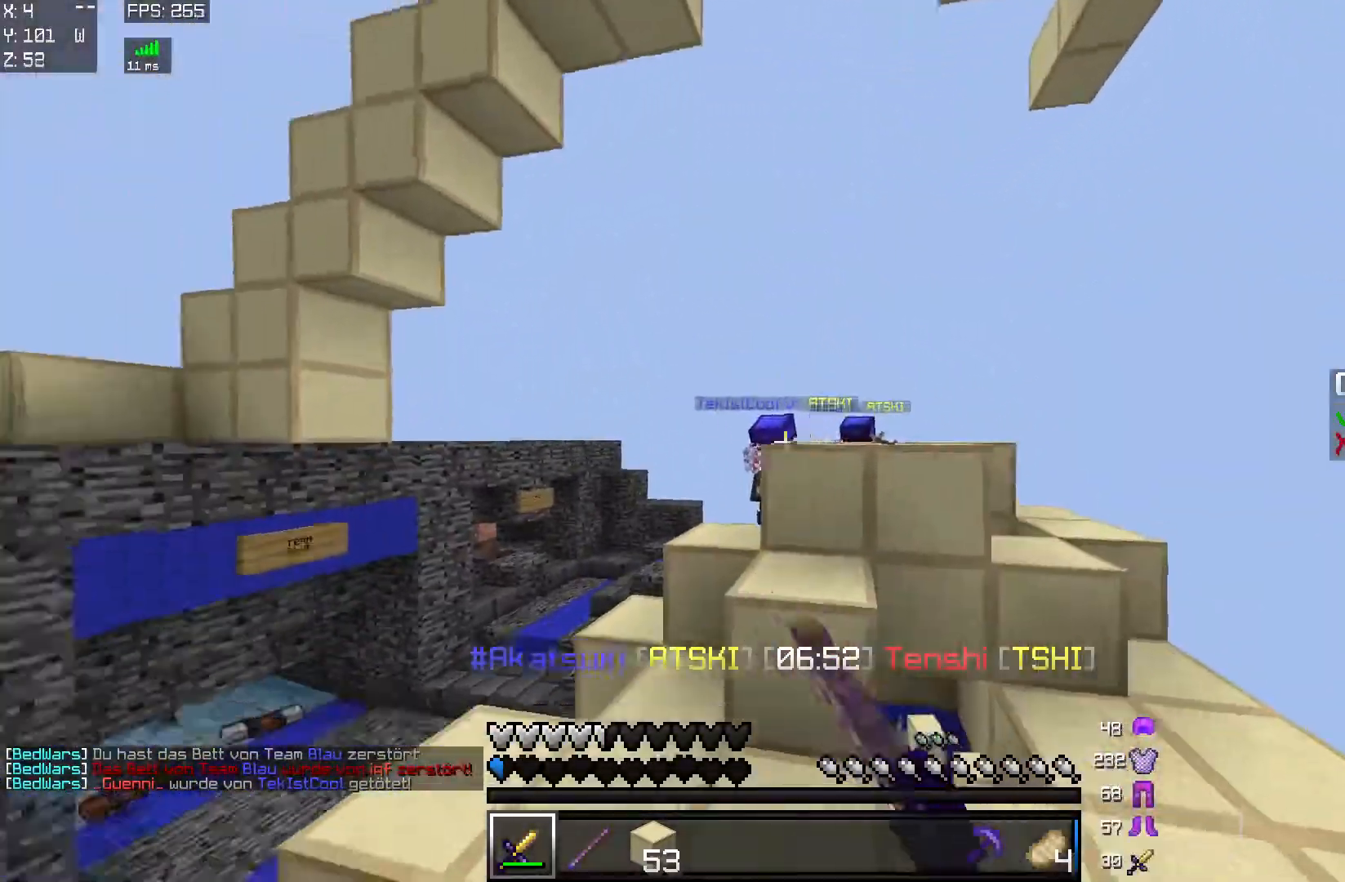
{"keys": [], "mouse": []}
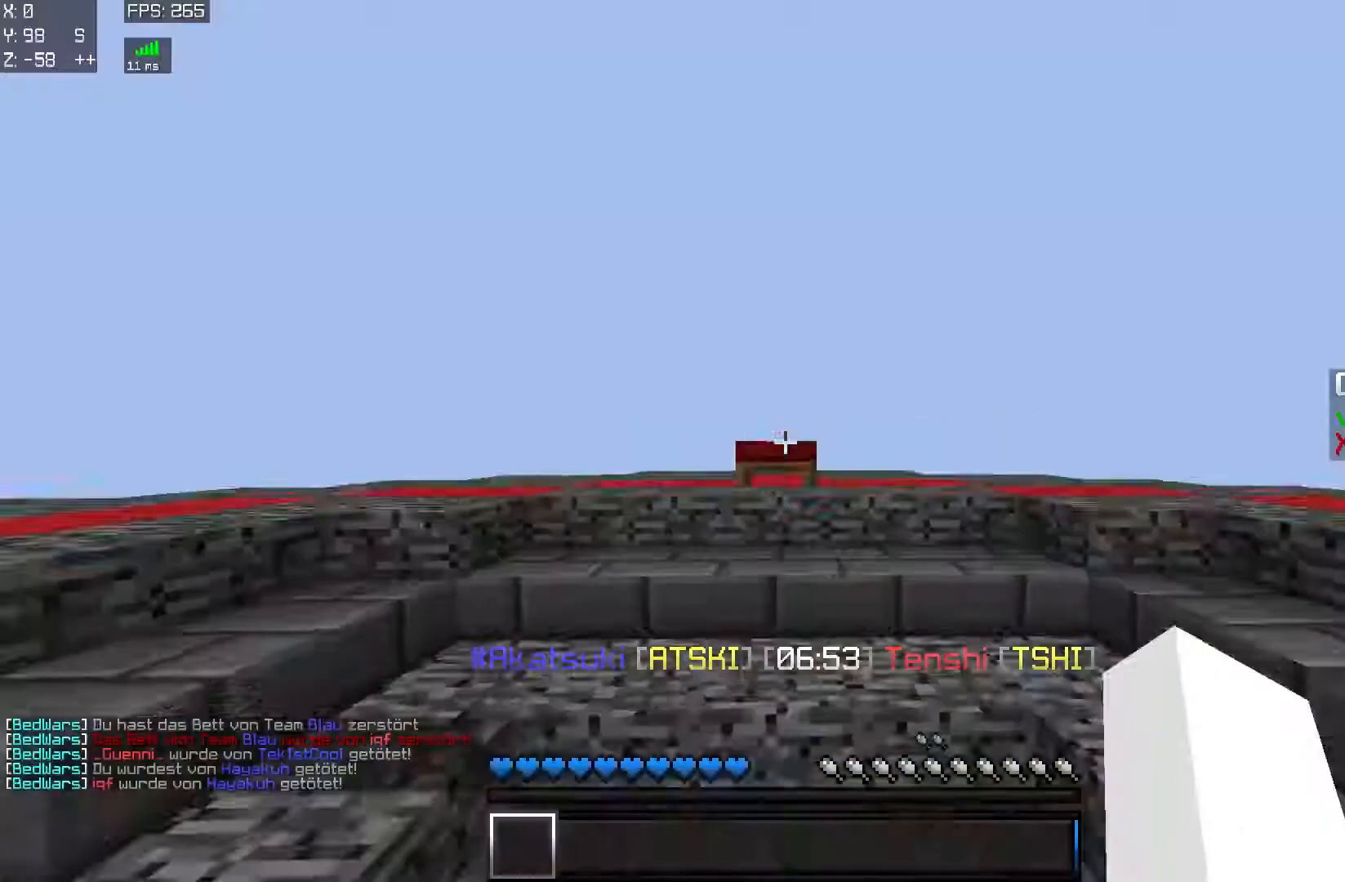
{"keys": ["s"], "mouse": [], "events": [[383, "s", "down"]]}